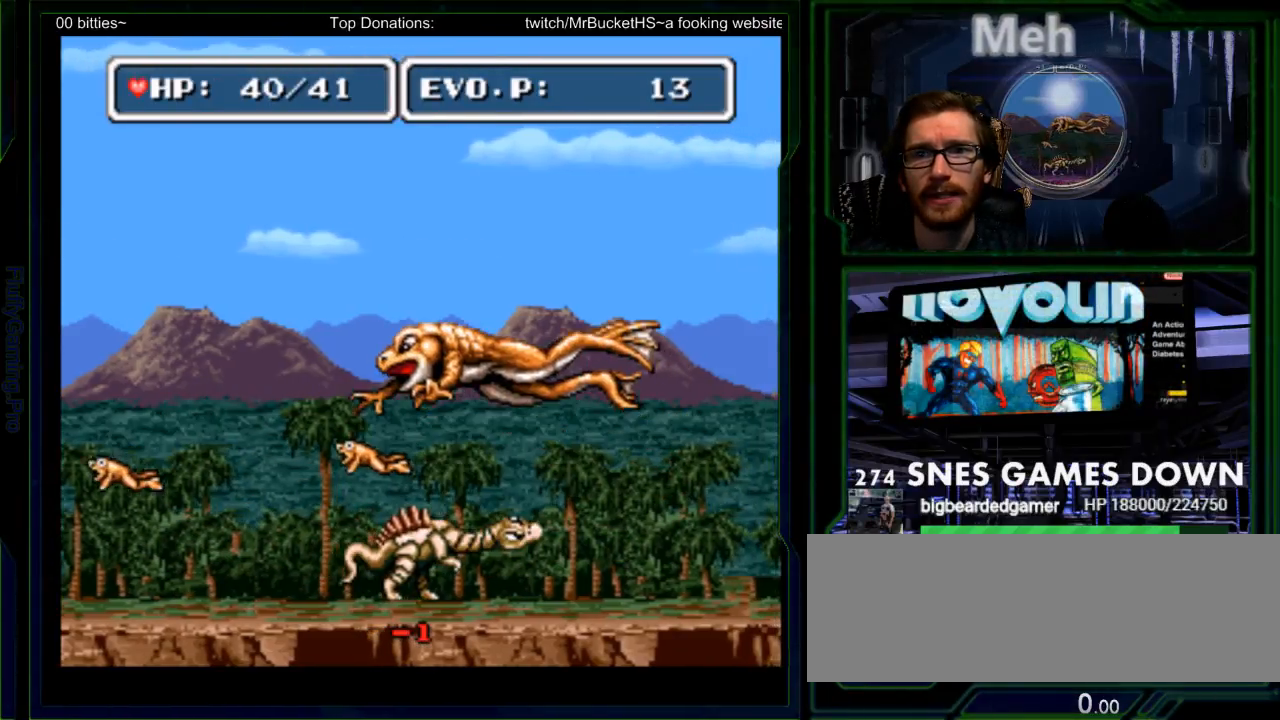
Gameplay with a controller (Nintendo layout); each line is a JSON object with the inputs held at the frame after it (dt_ms = milliseconds from this image to that frame). "events" lists button and stick changes between this image and that frame as [ms after this image, input, new state], when the widget could be followed in between. Not read: L3 R3 START.
{"dt_ms": 500, "buttons": ["DPAD_RIGHT"], "events": []}
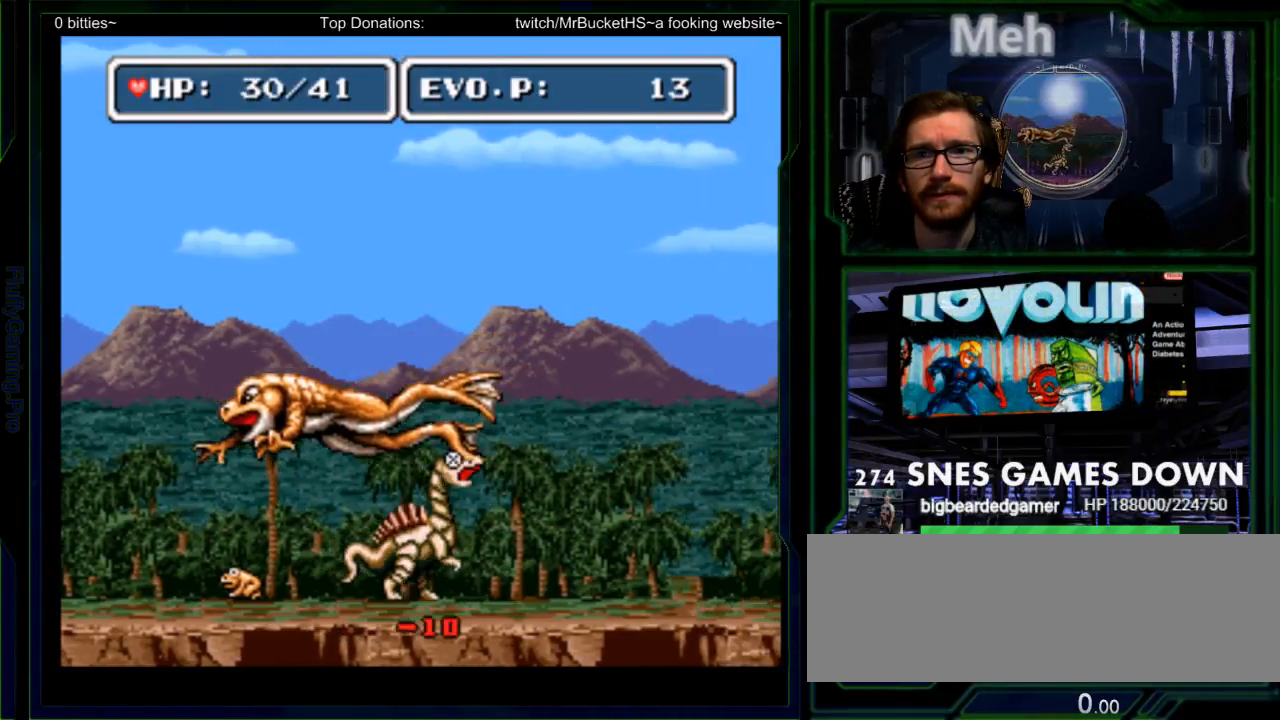
{"dt_ms": 500, "buttons": ["DPAD_LEFT"], "events": [[83, "DPAD_LEFT", "down"], [167, "DPAD_RIGHT", "up"], [217, "DPAD_DOWN", "down"], [217, "DPAD_LEFT", "up"], [267, "DPAD_LEFT", "down"], [383, "DPAD_DOWN", "up"], [383, "DPAD_RIGHT", "down"], [500, "DPAD_RIGHT", "up"]]}
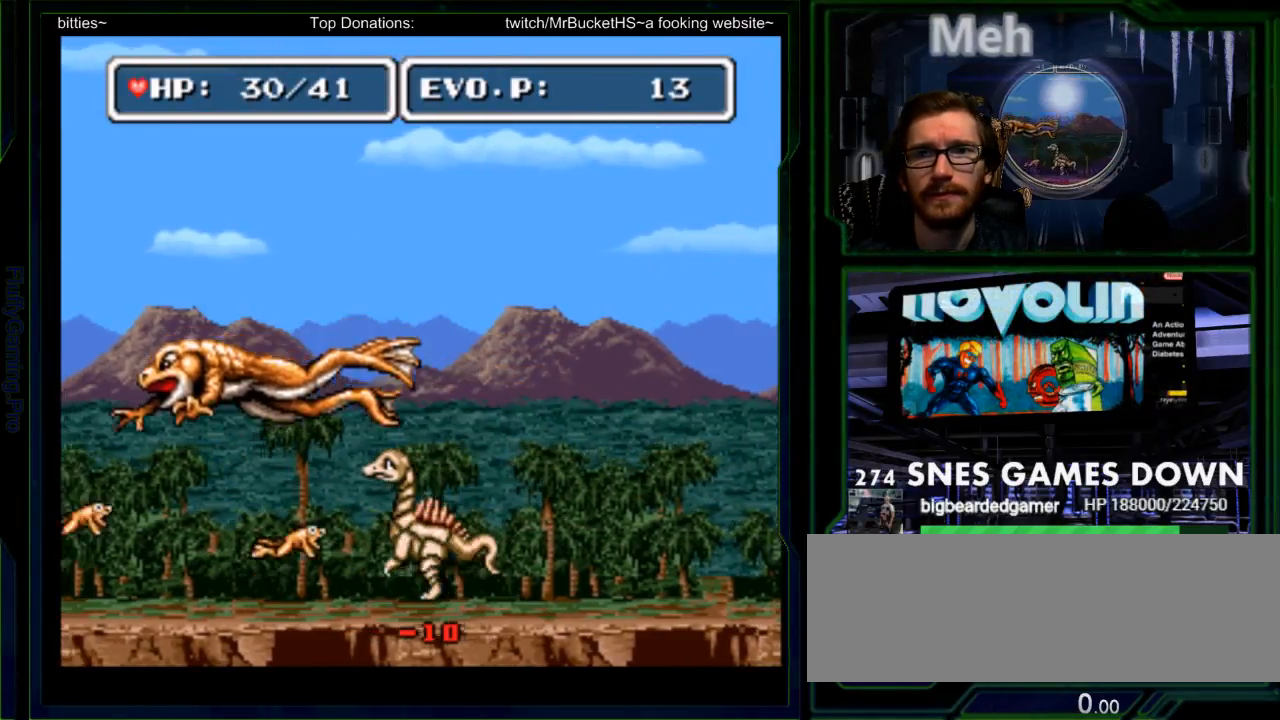
{"dt_ms": 500, "buttons": ["DPAD_LEFT"], "events": [[17, "Y", "down"], [117, "Y", "up"], [183, "Y", "down"], [250, "Y", "up"], [317, "Y", "down"], [333, "SELECT", "down"], [367, "Y", "up"], [433, "Y", "down"], [450, "SELECT", "up"], [500, "Y", "up"]]}
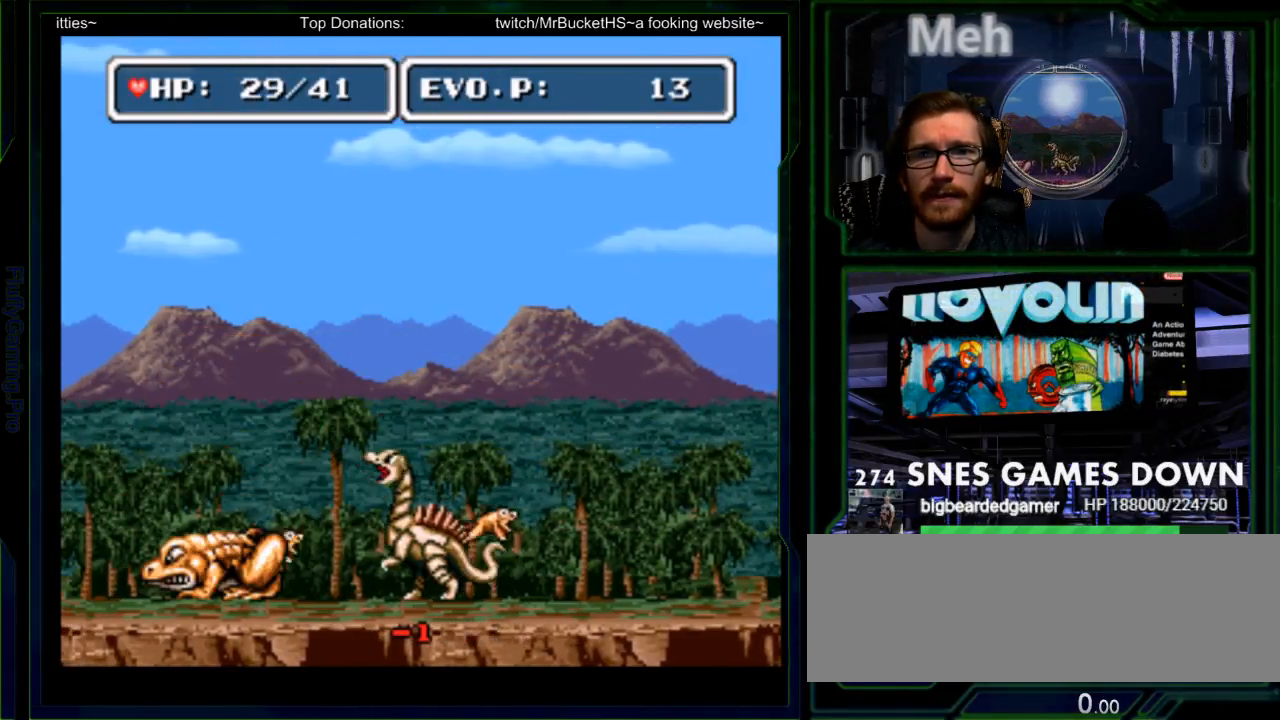
{"dt_ms": 500, "buttons": [], "events": [[133, "Y", "down"], [233, "Y", "up"], [300, "Y", "down"], [417, "Y", "up"], [450, "DPAD_LEFT", "up"]]}
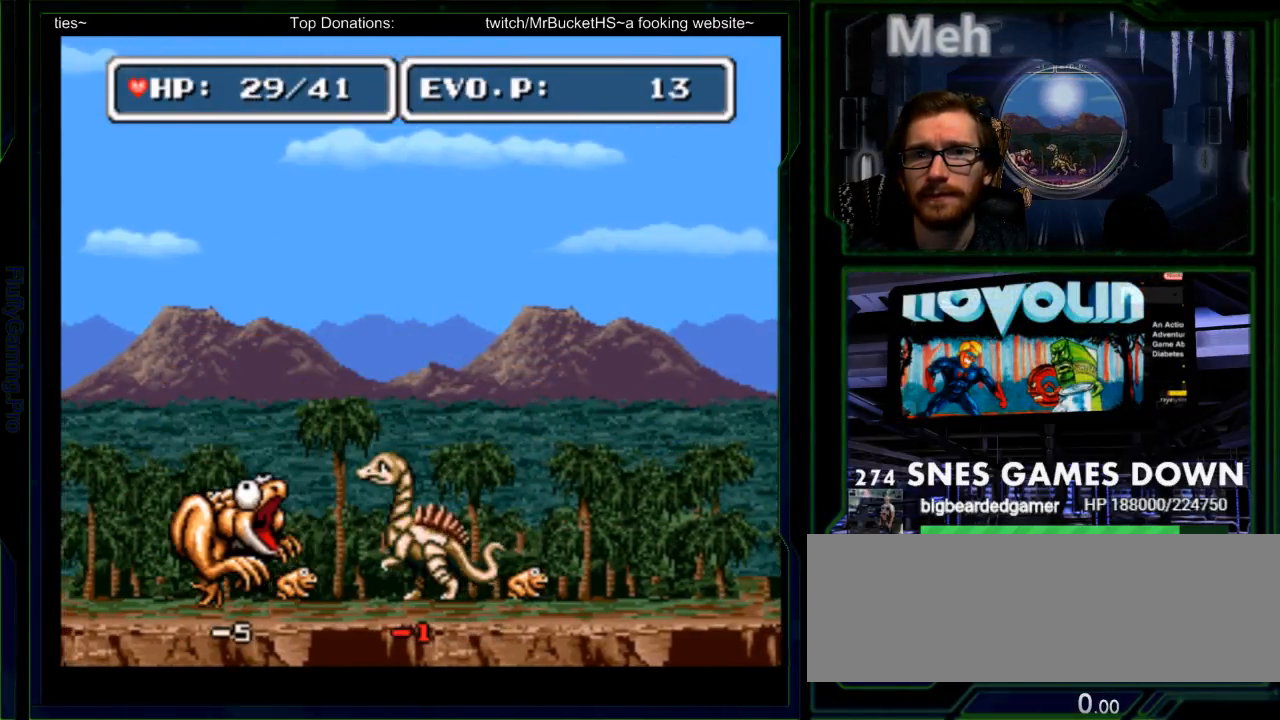
{"dt_ms": 500, "buttons": ["A"]}
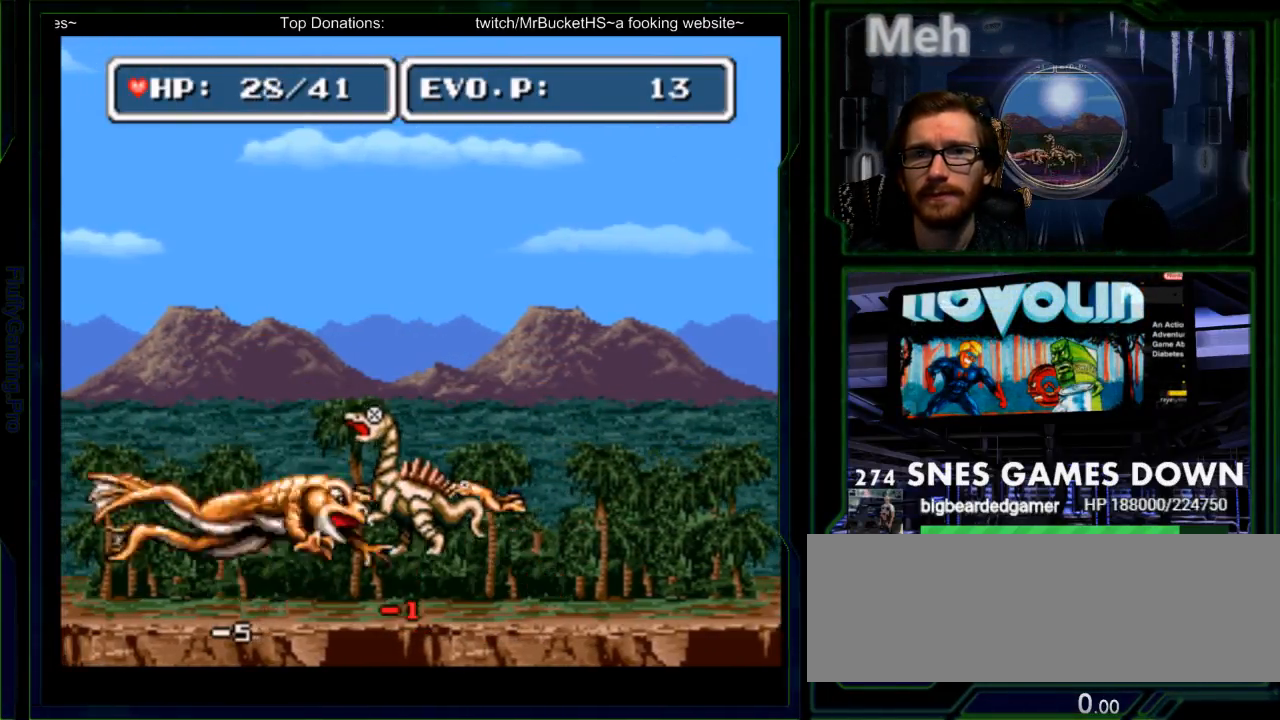
{"dt_ms": 500, "buttons": ["DPAD_RIGHT"], "events": [[33, "DPAD_LEFT", "down"], [67, "A", "up"], [67, "Y", "down"], [267, "DPAD_LEFT", "up"], [317, "Y", "up"], [467, "DPAD_RIGHT", "down"]]}
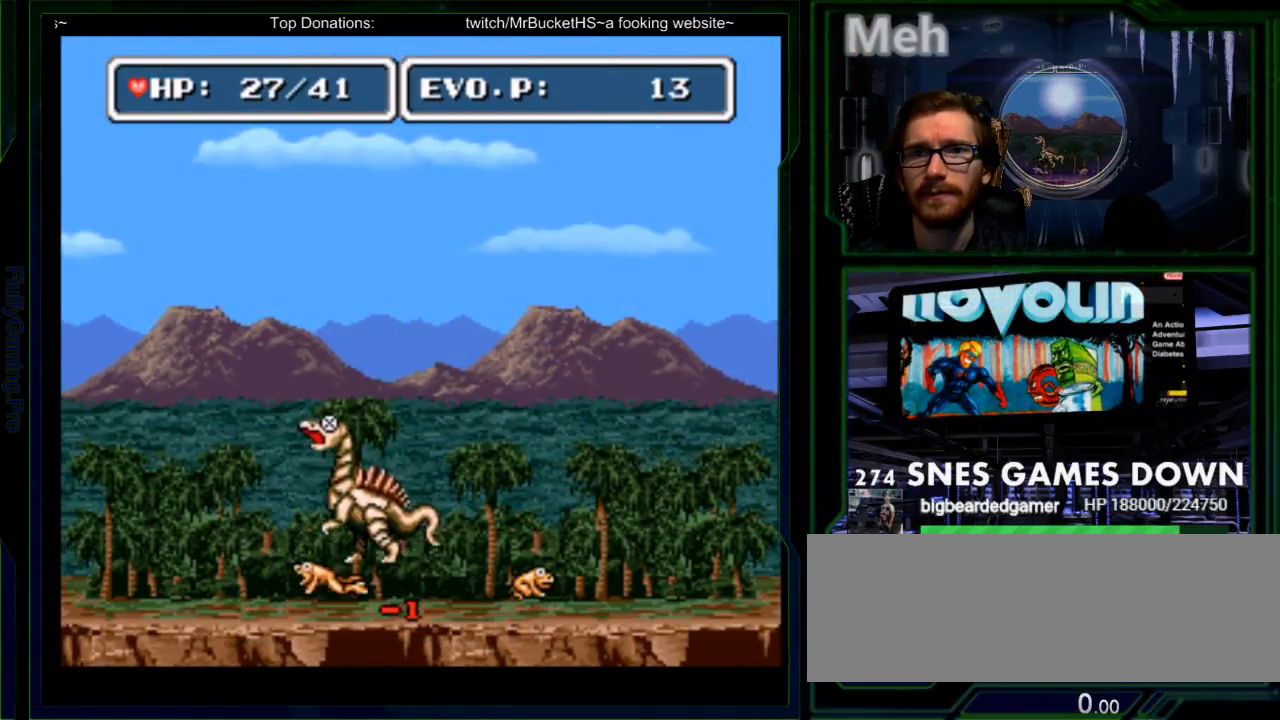
{"dt_ms": 500, "buttons": ["B", "DPAD_RIGHT"], "events": [[150, "DPAD_RIGHT", "up"], [283, "DPAD_RIGHT", "down"], [383, "B", "down"]]}
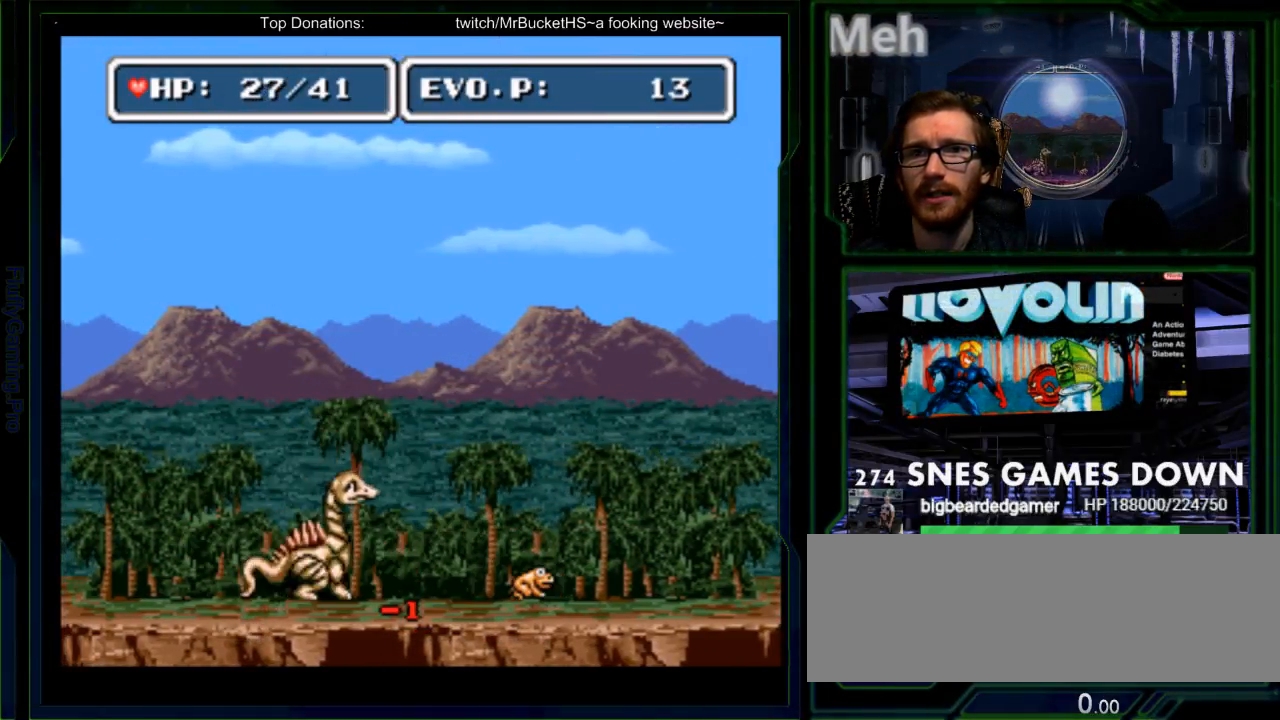
{"dt_ms": 500, "buttons": ["DPAD_RIGHT"], "events": [[233, "B", "up"]]}
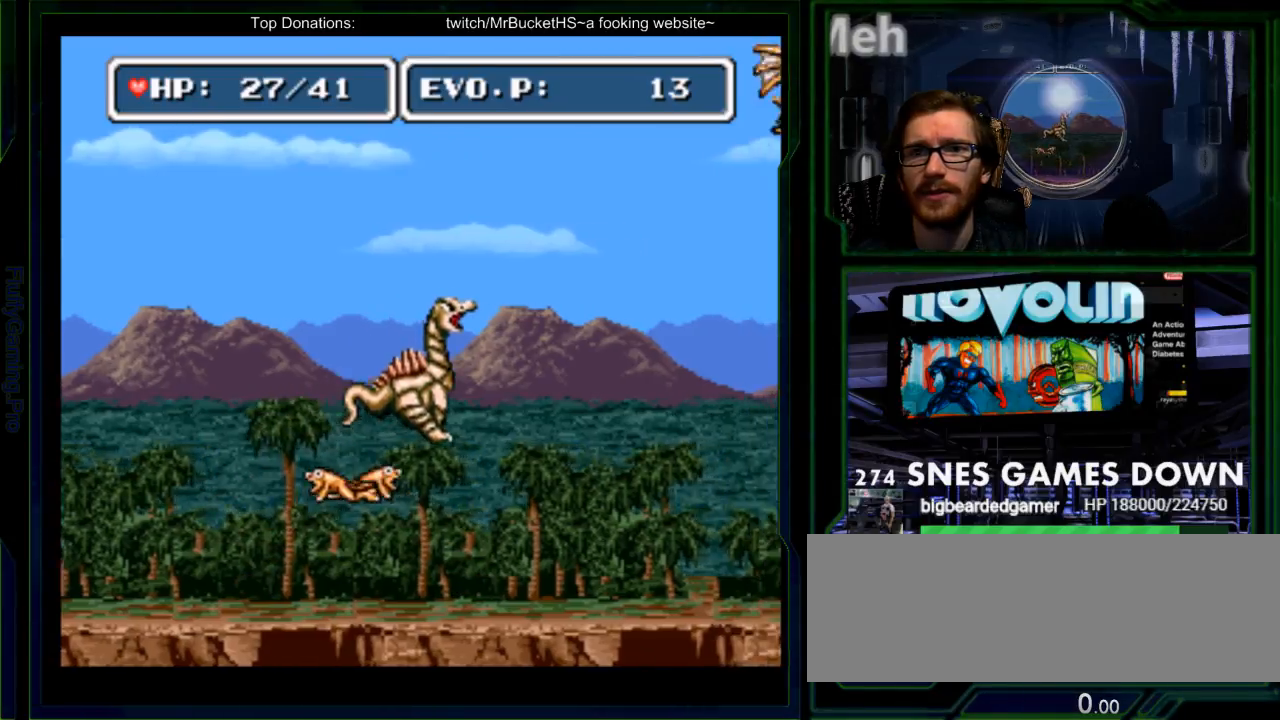
{"dt_ms": 500, "buttons": ["DPAD_RIGHT"], "events": []}
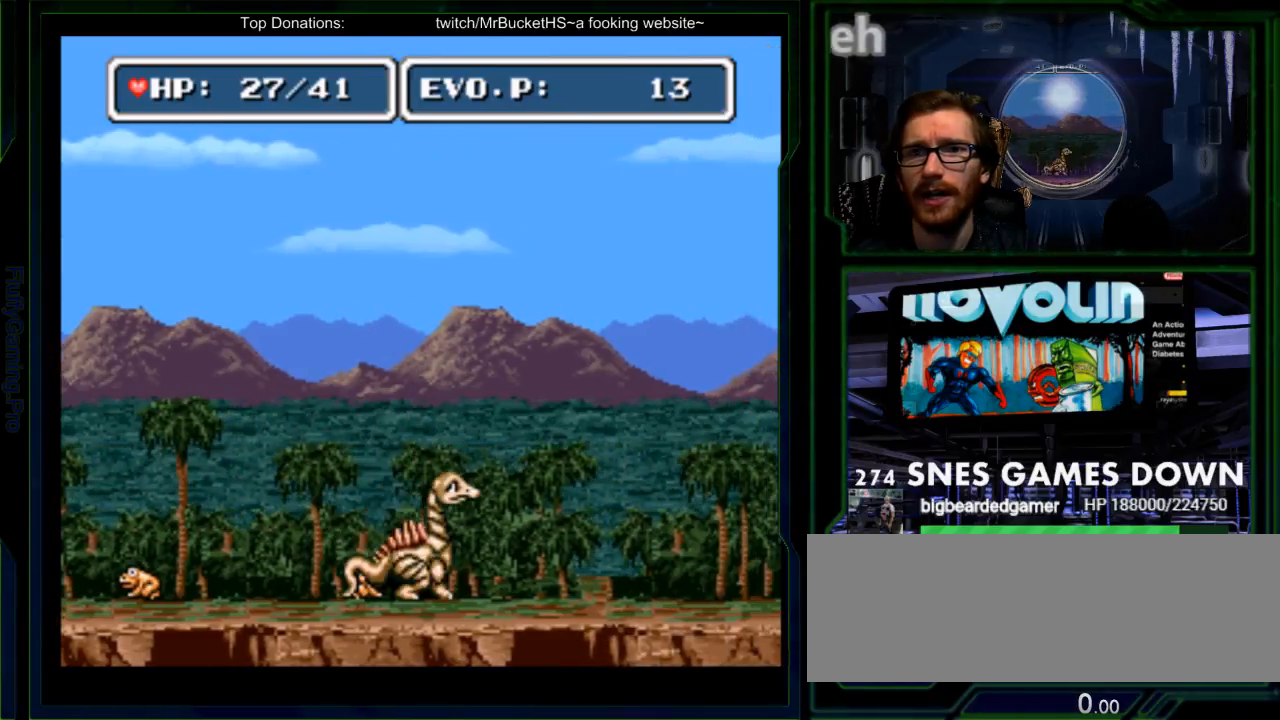
{"dt_ms": 1000, "buttons": ["DPAD_RIGHT"]}
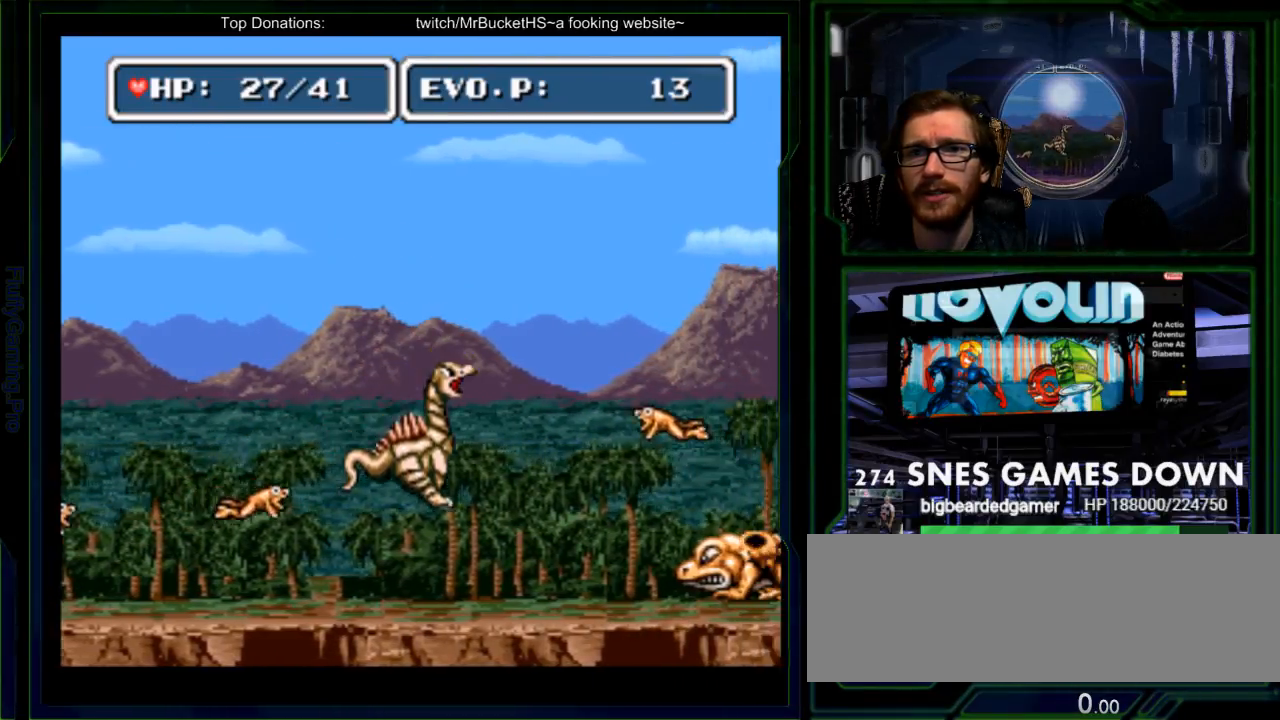
{"dt_ms": 500, "buttons": ["DPAD_UP", "DPAD_RIGHT"], "events": [[133, "DPAD_UP", "down"], [317, "Y", "down"], [417, "Y", "up"]]}
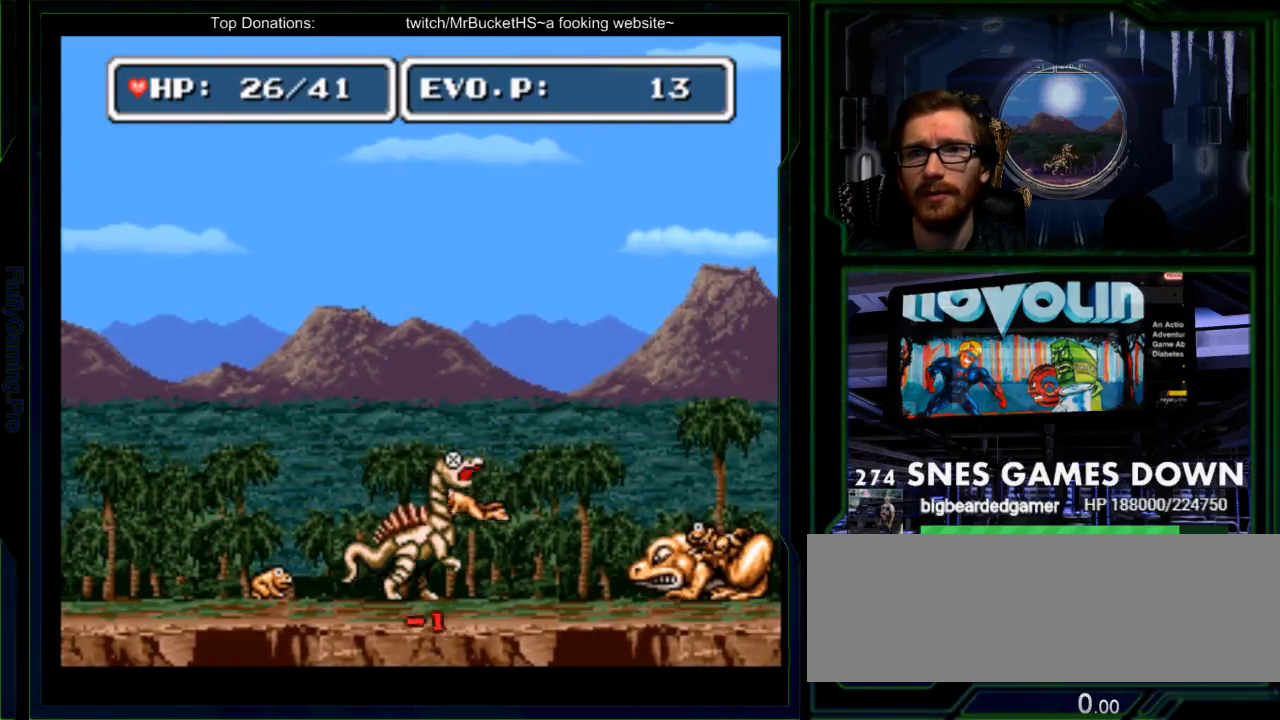
{"dt_ms": 500, "buttons": ["DPAD_UP", "DPAD_RIGHT"]}
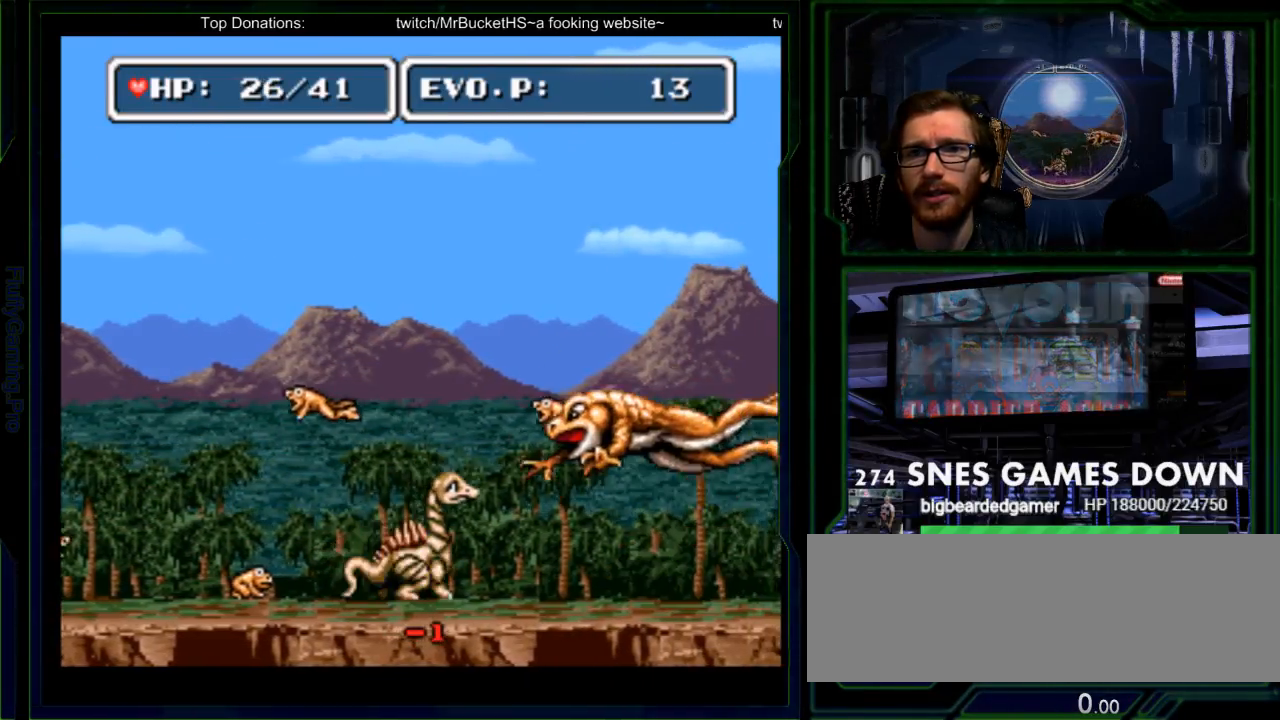
{"dt_ms": 500, "buttons": ["Y", "DPAD_UP", "DPAD_RIGHT"], "events": [[50, "Y", "down"], [117, "Y", "up"], [133, "A", "down"], [183, "Y", "down"], [350, "Y", "up"], [367, "A", "up"], [400, "Y", "down"]]}
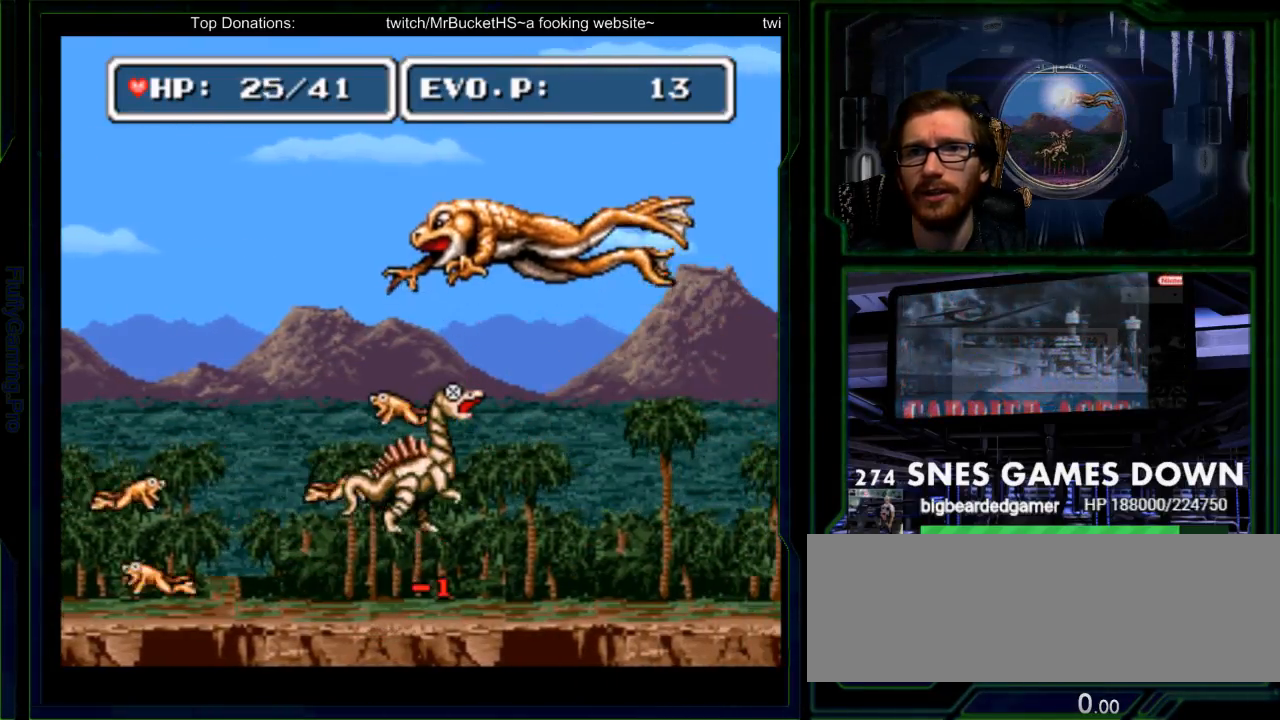
{"dt_ms": 500, "buttons": ["DPAD_RIGHT"], "events": [[33, "Y", "up"], [433, "DPAD_UP", "up"]]}
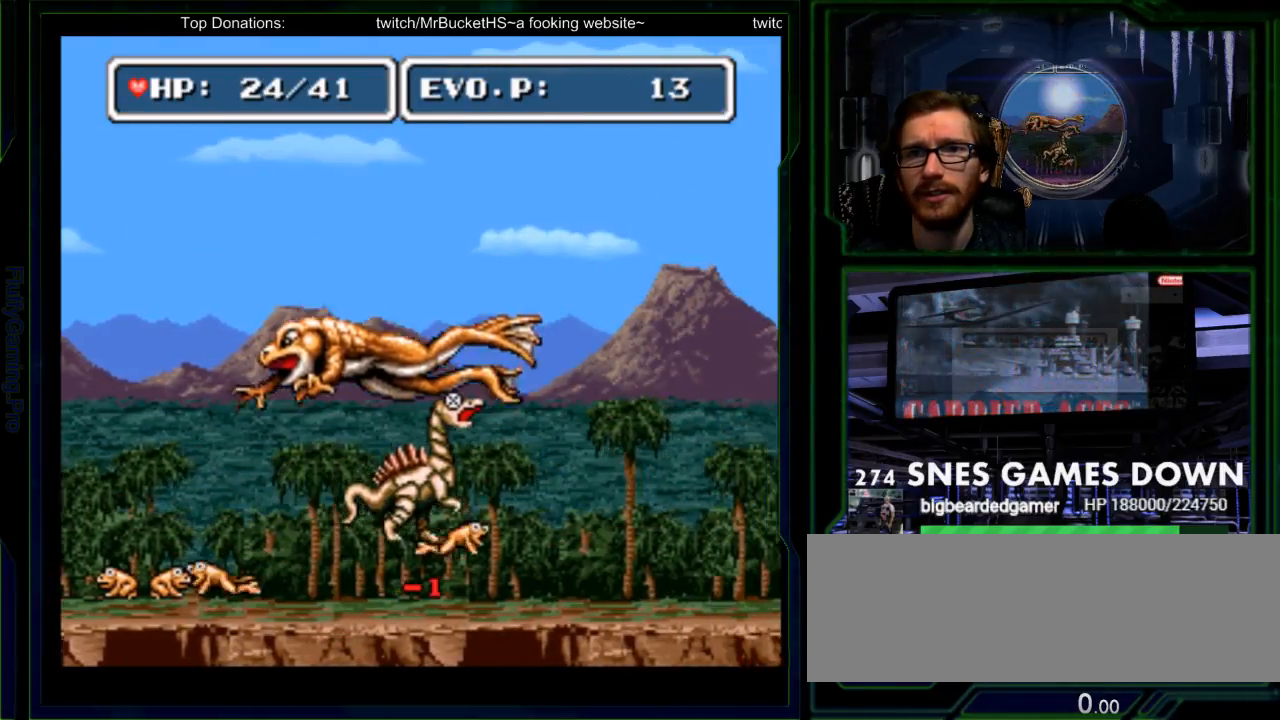
{"dt_ms": 500, "buttons": ["DPAD_LEFT"], "events": [[150, "DPAD_RIGHT", "up"], [217, "DPAD_LEFT", "down"], [283, "Y", "down"], [350, "Y", "up"]]}
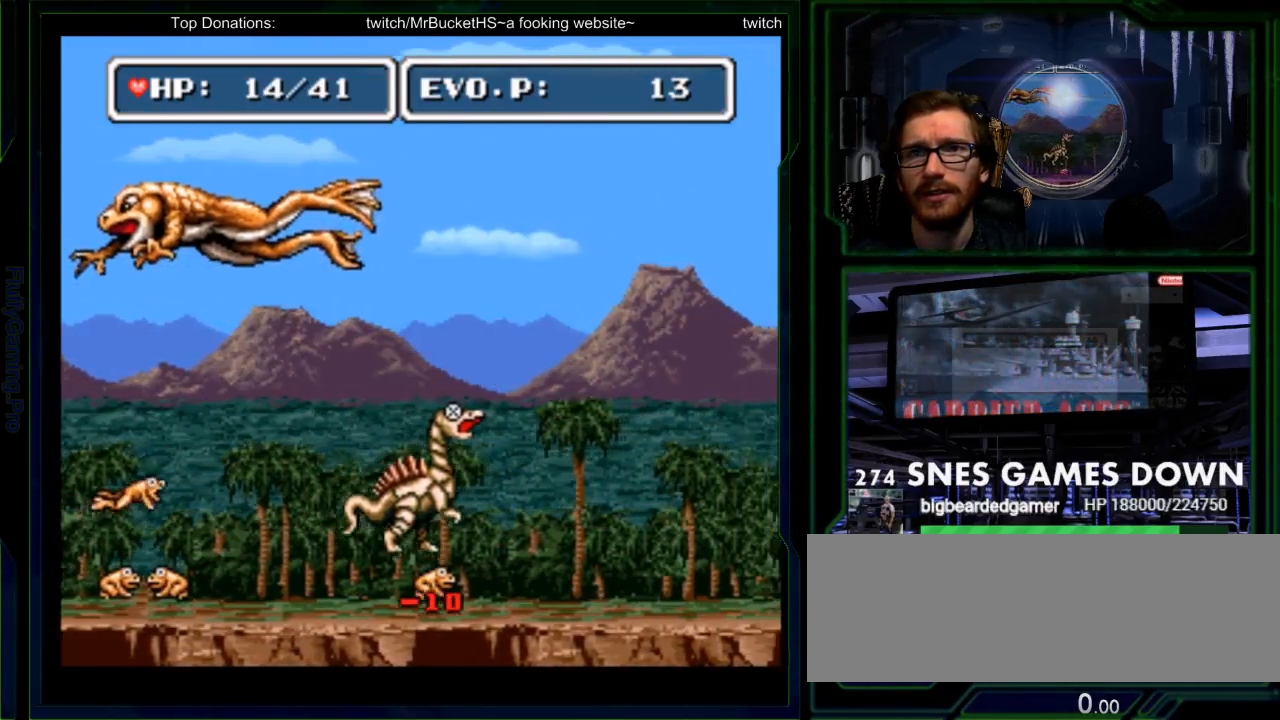
{"dt_ms": 500, "buttons": ["B", "DPAD_UP", "DPAD_LEFT"], "events": [[33, "DPAD_LEFT", "up"], [267, "DPAD_LEFT", "down"], [450, "DPAD_UP", "down"], [483, "B", "down"]]}
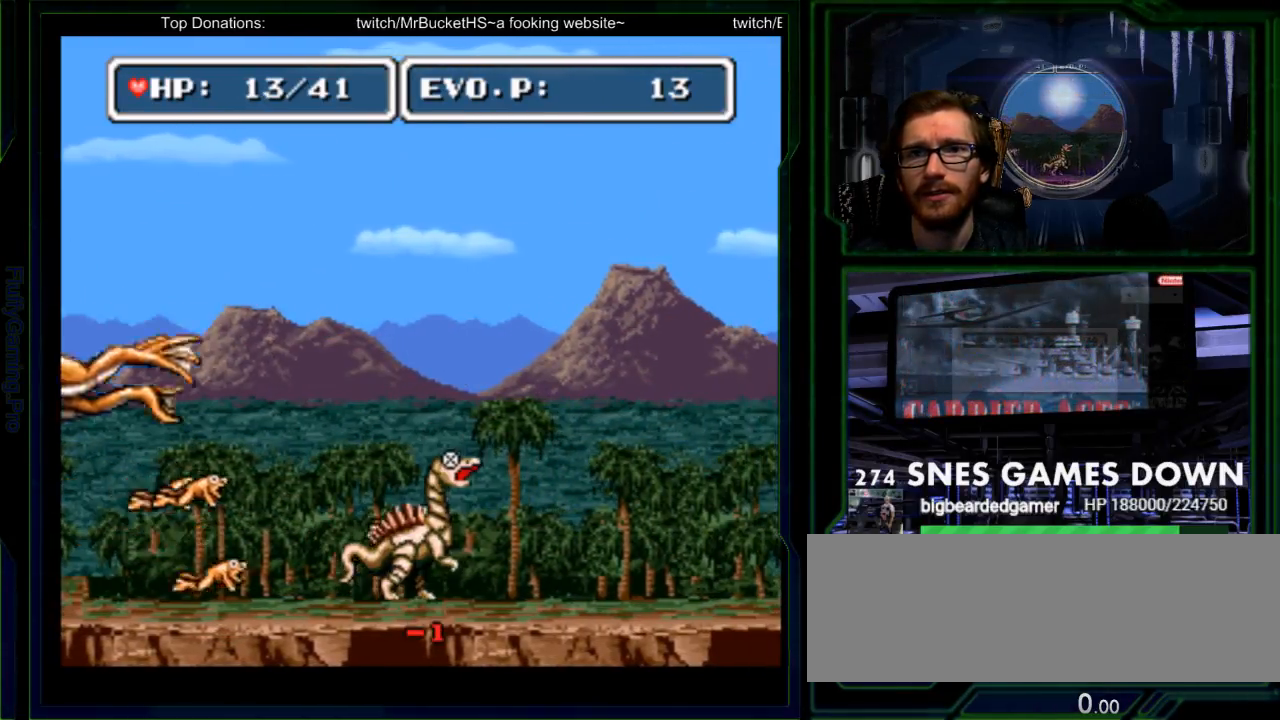
{"dt_ms": 500, "buttons": ["B", "DPAD_UP", "DPAD_LEFT"], "events": [[300, "B", "up"], [367, "B", "down"]]}
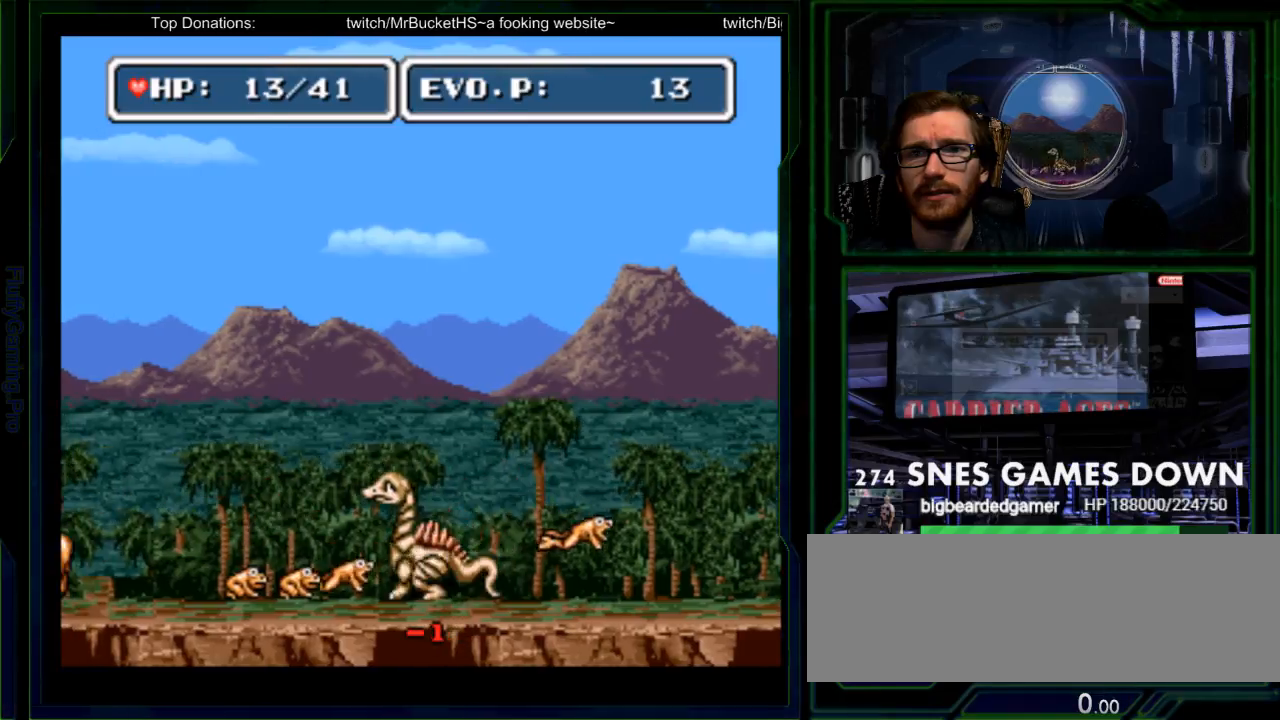
{"dt_ms": 500, "buttons": ["DPAD_RIGHT"], "events": [[167, "B", "up"], [267, "DPAD_LEFT", "up"], [367, "DPAD_RIGHT", "down"], [367, "DPAD_UP", "up"]]}
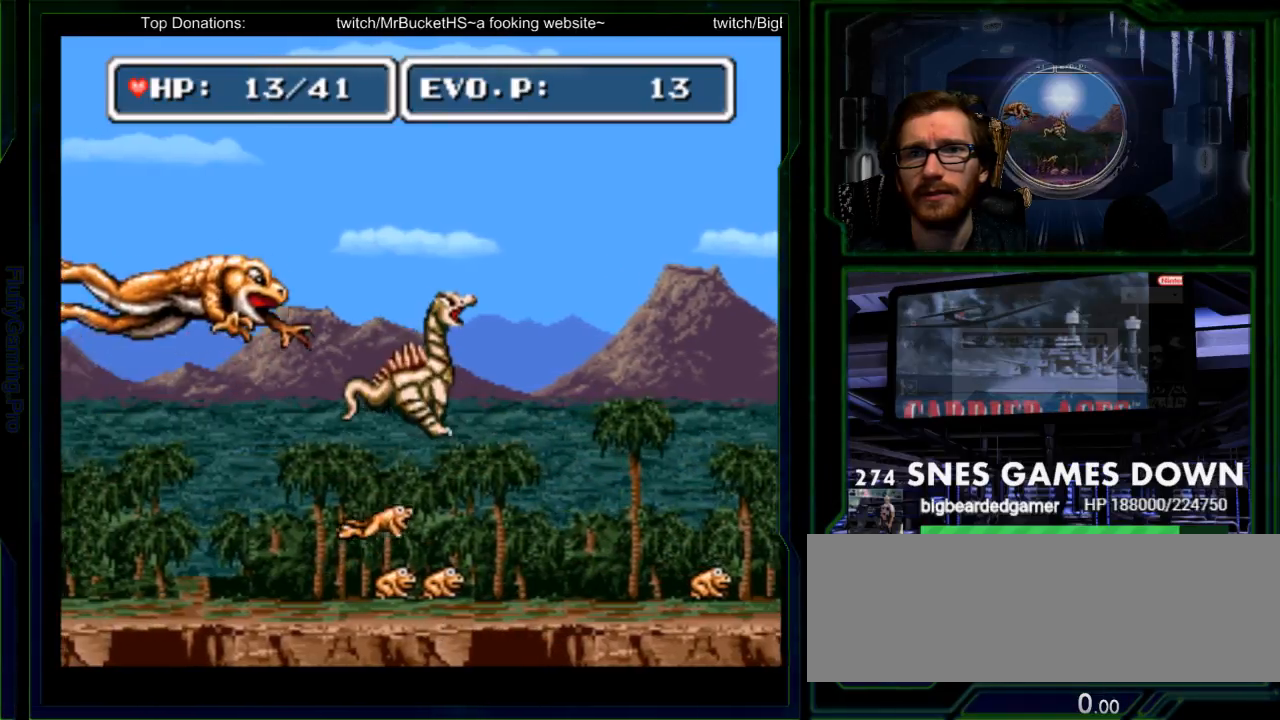
{"dt_ms": 500, "buttons": ["B", "DPAD_RIGHT"], "events": [[100, "DPAD_RIGHT", "up"], [100, "DPAD_UP", "down"], [133, "DPAD_LEFT", "down"], [267, "DPAD_LEFT", "up"], [267, "DPAD_RIGHT", "down"], [267, "DPAD_UP", "up"], [367, "B", "down"]]}
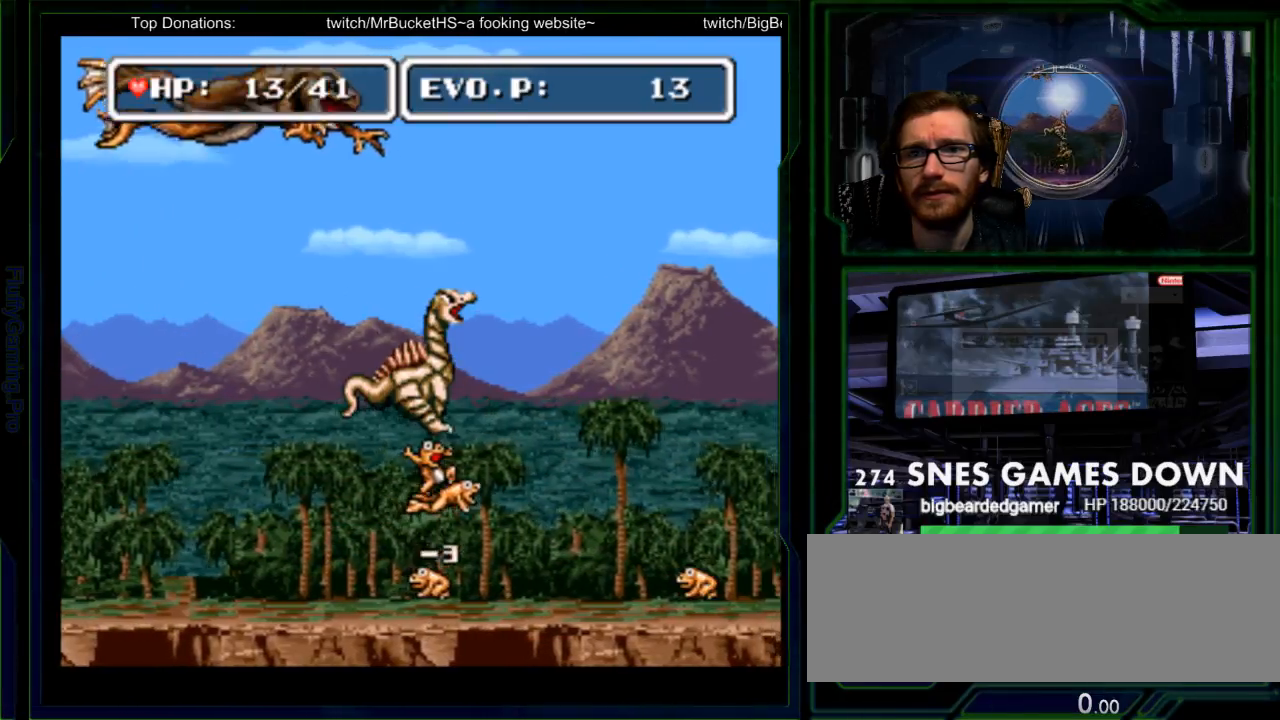
{"dt_ms": 500, "buttons": ["B", "DPAD_RIGHT"], "events": [[50, "B", "up"], [483, "B", "down"]]}
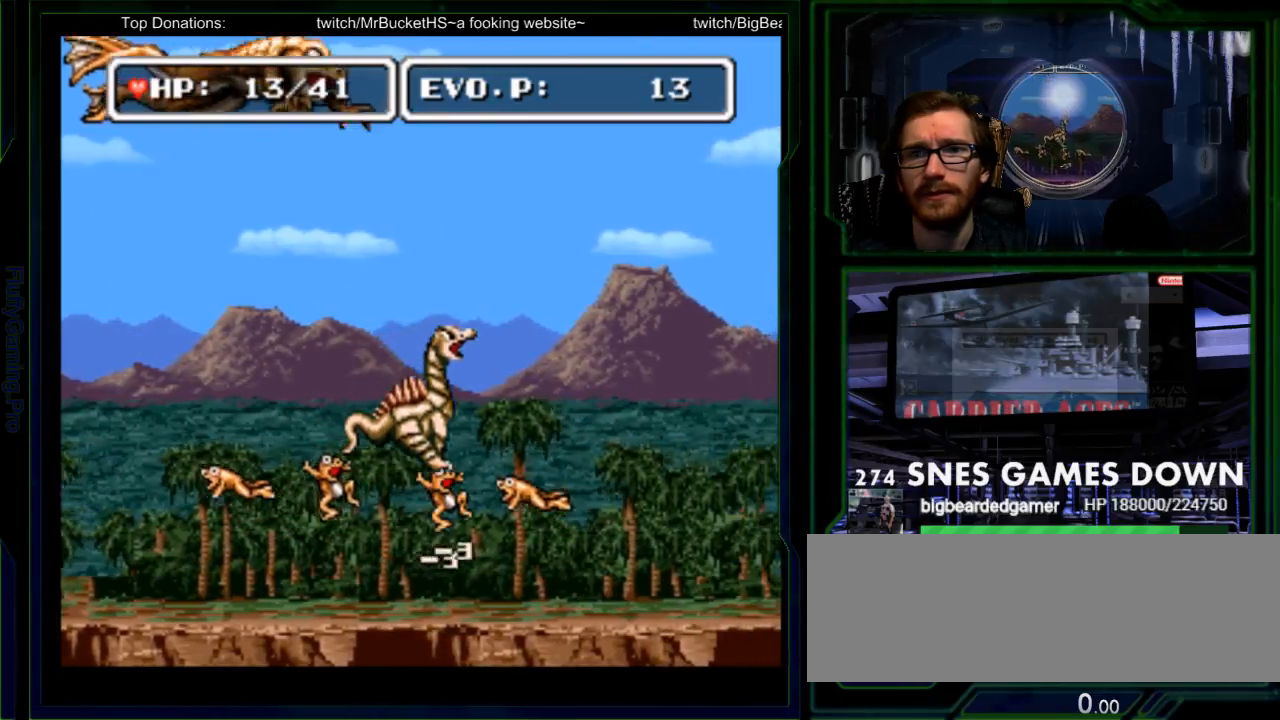
{"dt_ms": 500, "buttons": ["A", "DPAD_RIGHT"], "events": [[67, "B", "up"], [133, "B", "down"], [367, "B", "up"], [450, "A", "down"]]}
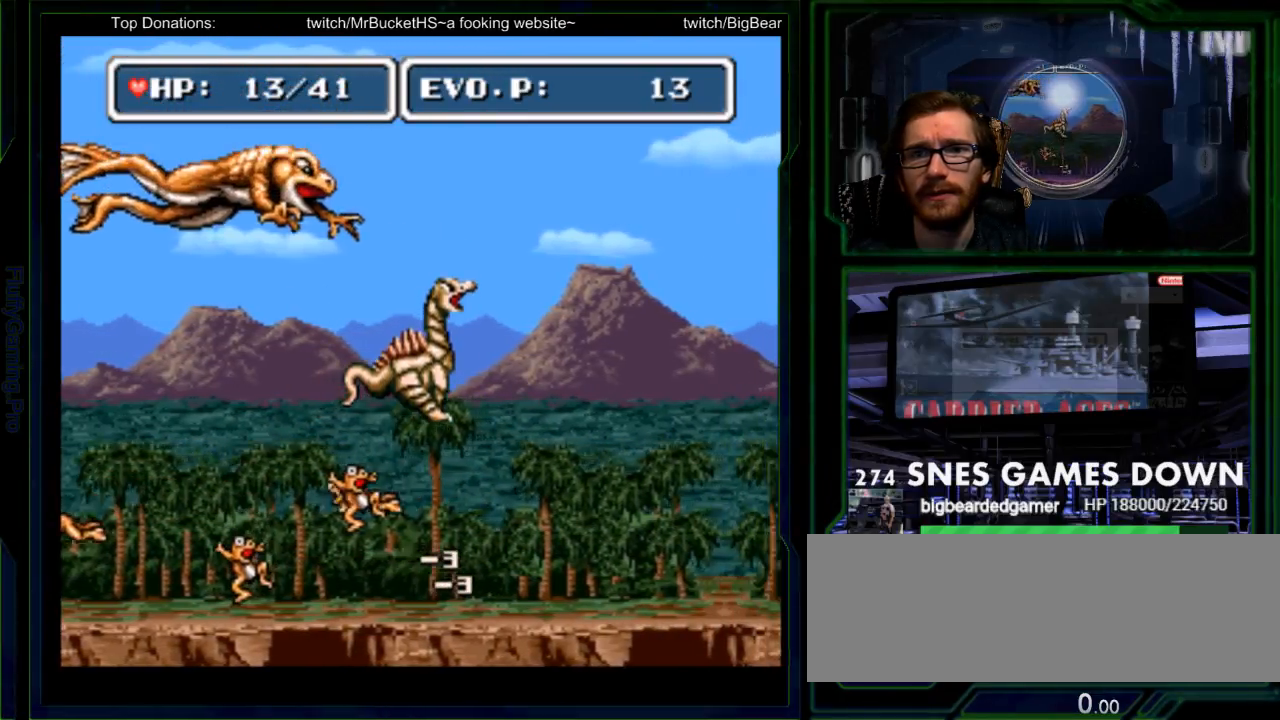
{"dt_ms": 500, "buttons": ["Y", "DPAD_LEFT"], "events": [[150, "A", "up"], [283, "DPAD_RIGHT", "up"], [300, "DPAD_LEFT", "down"], [333, "Y", "down"], [400, "Y", "up"], [467, "Y", "down"]]}
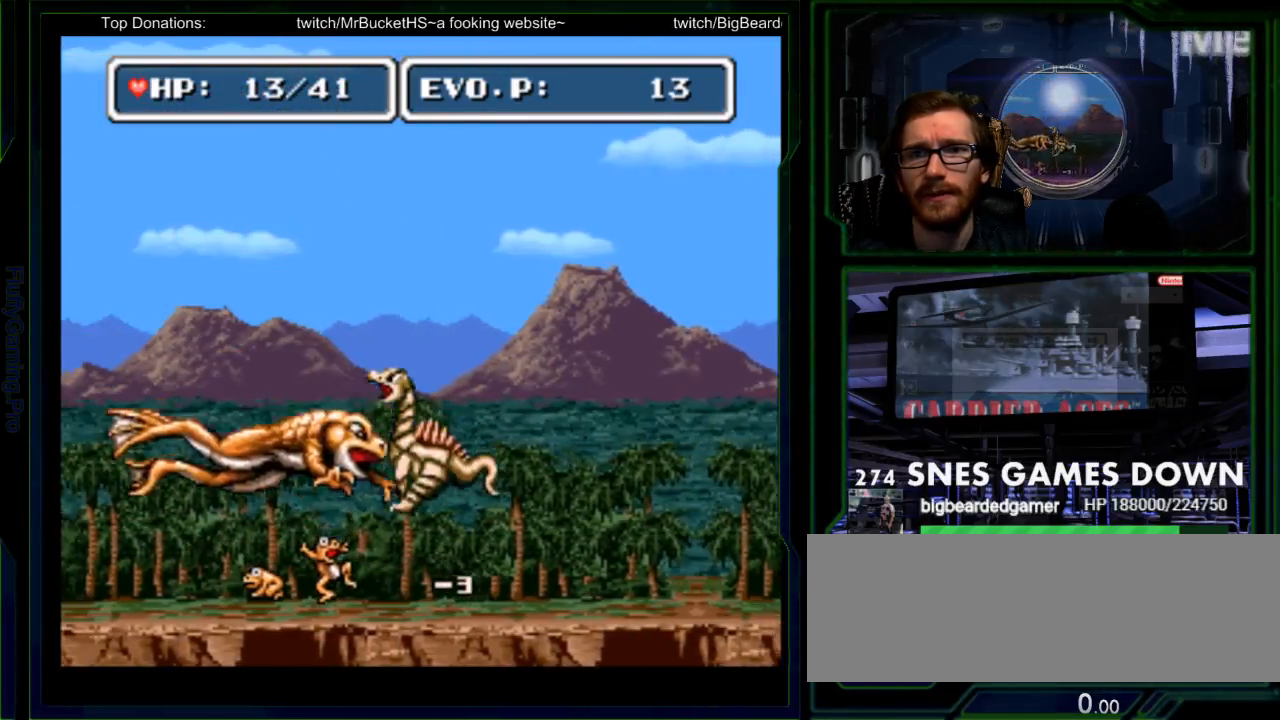
{"dt_ms": 500, "buttons": [], "events": [[33, "DPAD_LEFT", "up"], [217, "Y", "up"], [283, "Y", "down"], [450, "Y", "up"]]}
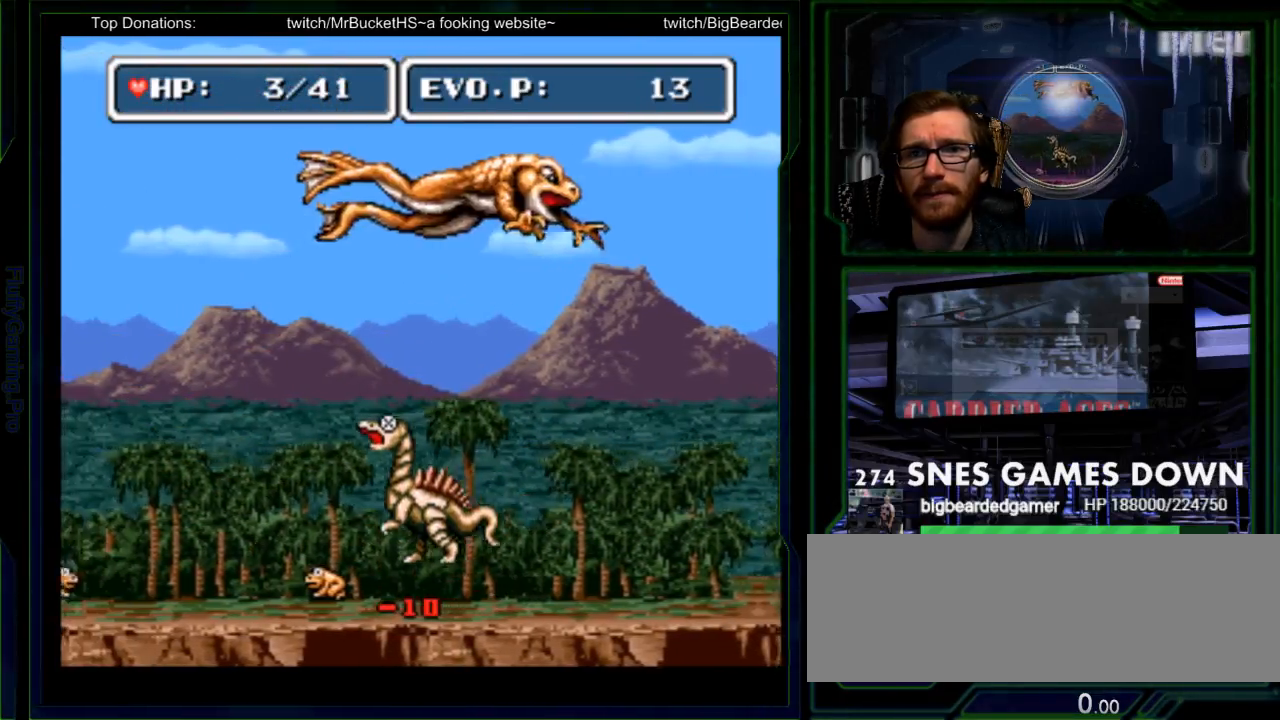
{"dt_ms": 500, "buttons": ["Y"], "events": [[500, "Y", "down"]]}
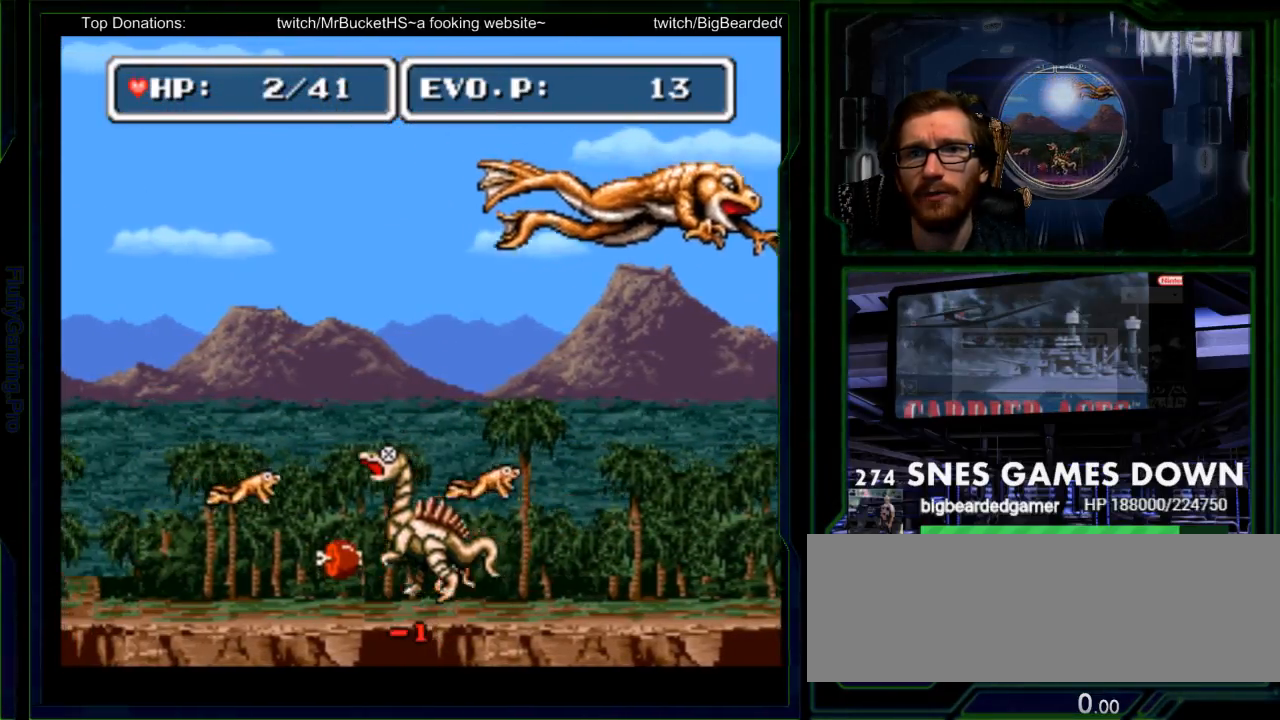
{"dt_ms": 500, "buttons": ["Y"], "events": [[50, "Y", "up"], [117, "Y", "down"], [183, "Y", "up"], [250, "Y", "down"]]}
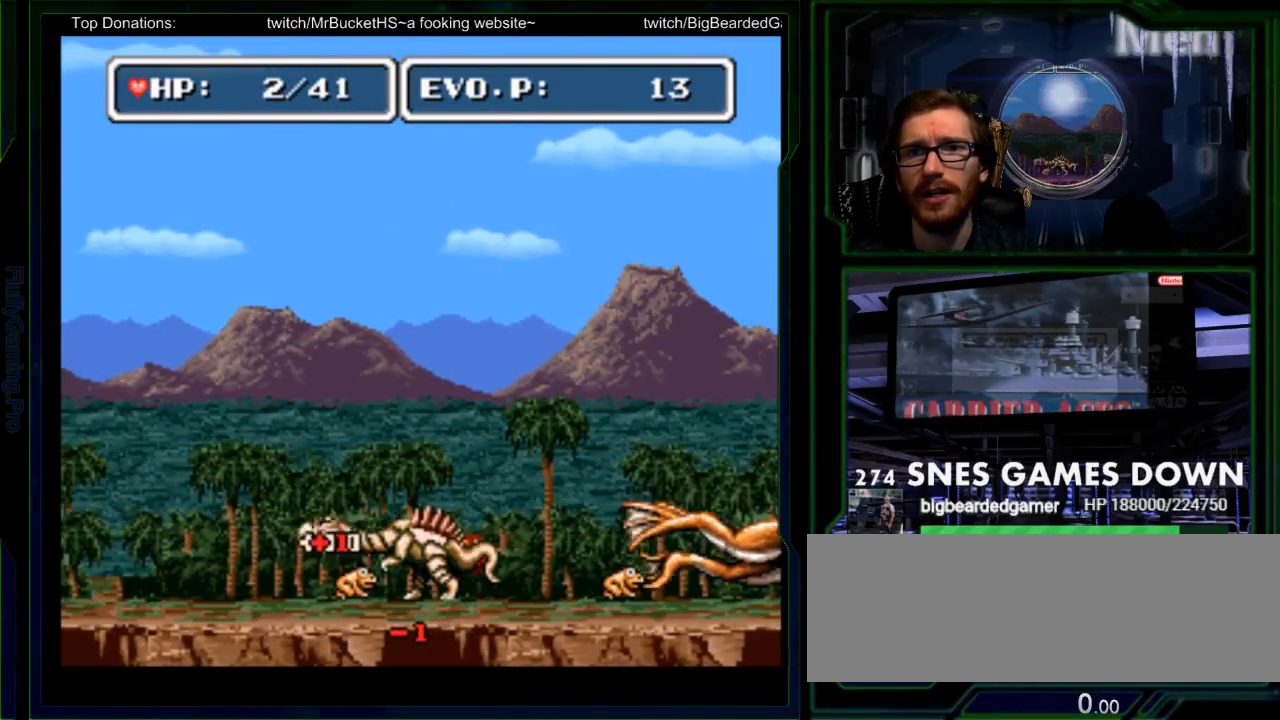
{"dt_ms": 500, "buttons": ["DPAD_RIGHT"], "events": [[317, "Y", "up"], [367, "DPAD_LEFT", "down"], [450, "DPAD_RIGHT", "down"], [467, "DPAD_LEFT", "up"]]}
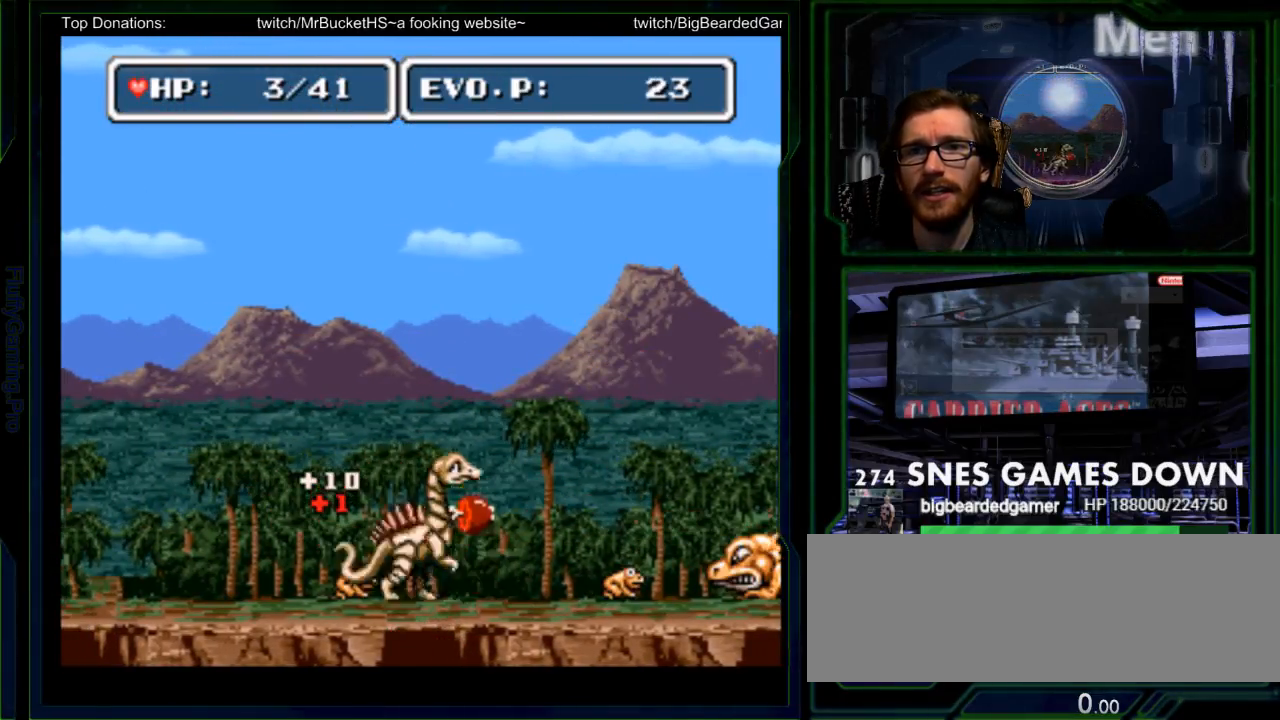
{"dt_ms": 500, "buttons": ["Y", "DPAD_UP", "DPAD_LEFT"], "events": [[17, "B", "down"], [117, "B", "up"], [183, "B", "down"], [200, "DPAD_UP", "down"], [233, "DPAD_LEFT", "down"], [283, "DPAD_RIGHT", "up"], [400, "B", "up"], [467, "Y", "down"]]}
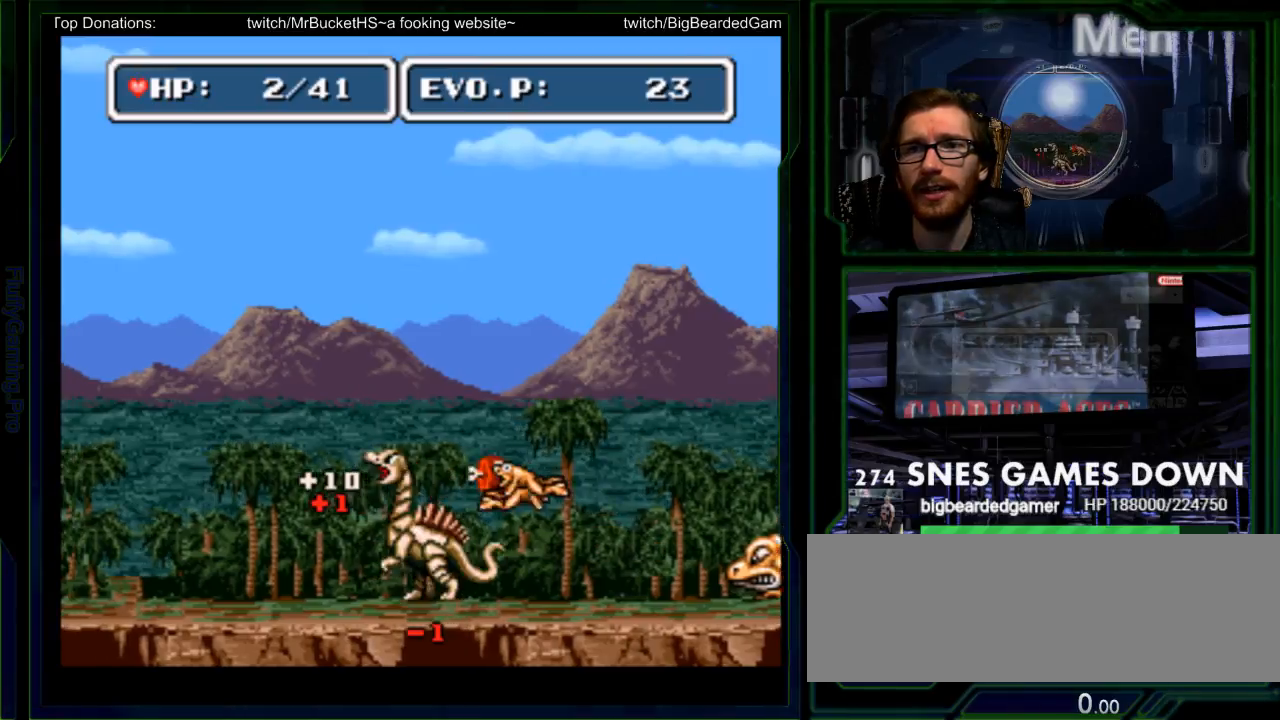
{"dt_ms": 500, "buttons": ["DPAD_UP", "DPAD_LEFT"], "events": [[50, "SELECT", "down"], [67, "Y", "up"], [117, "Y", "down"], [200, "SELECT", "up"], [217, "Y", "up"], [383, "B", "down"], [483, "B", "up"]]}
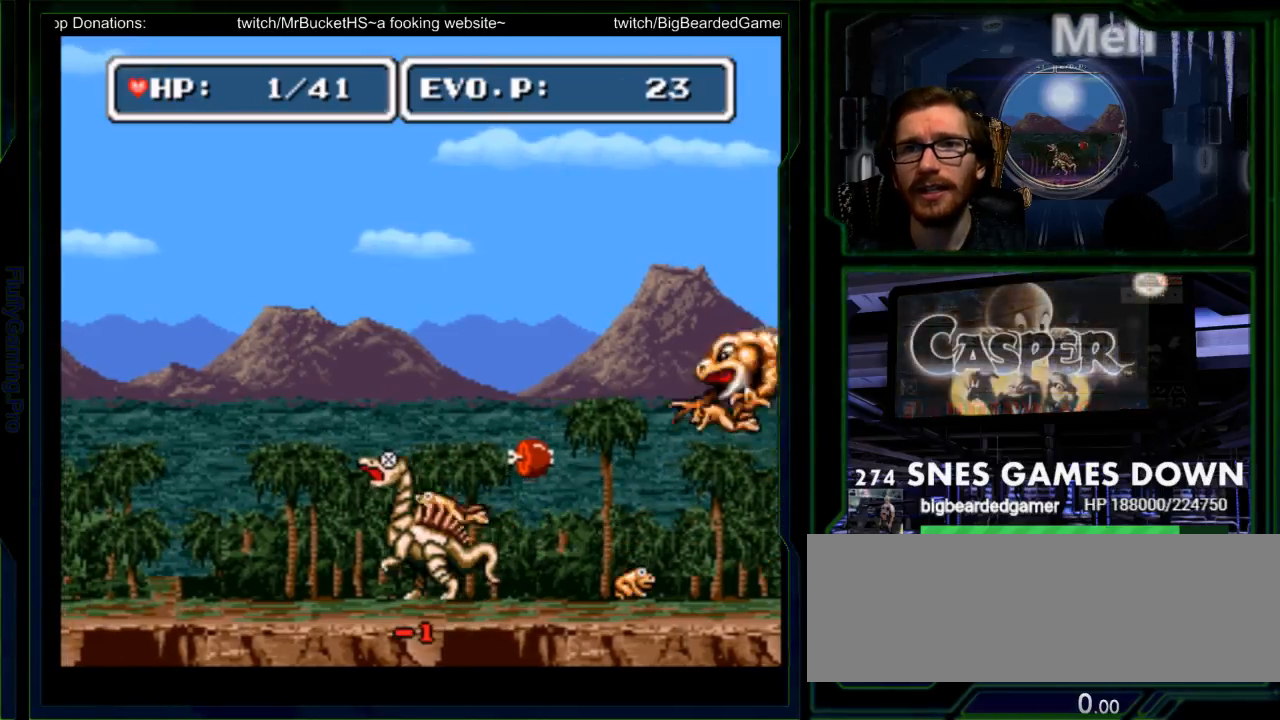
{"dt_ms": 500, "buttons": ["B", "DPAD_UP", "DPAD_LEFT"]}
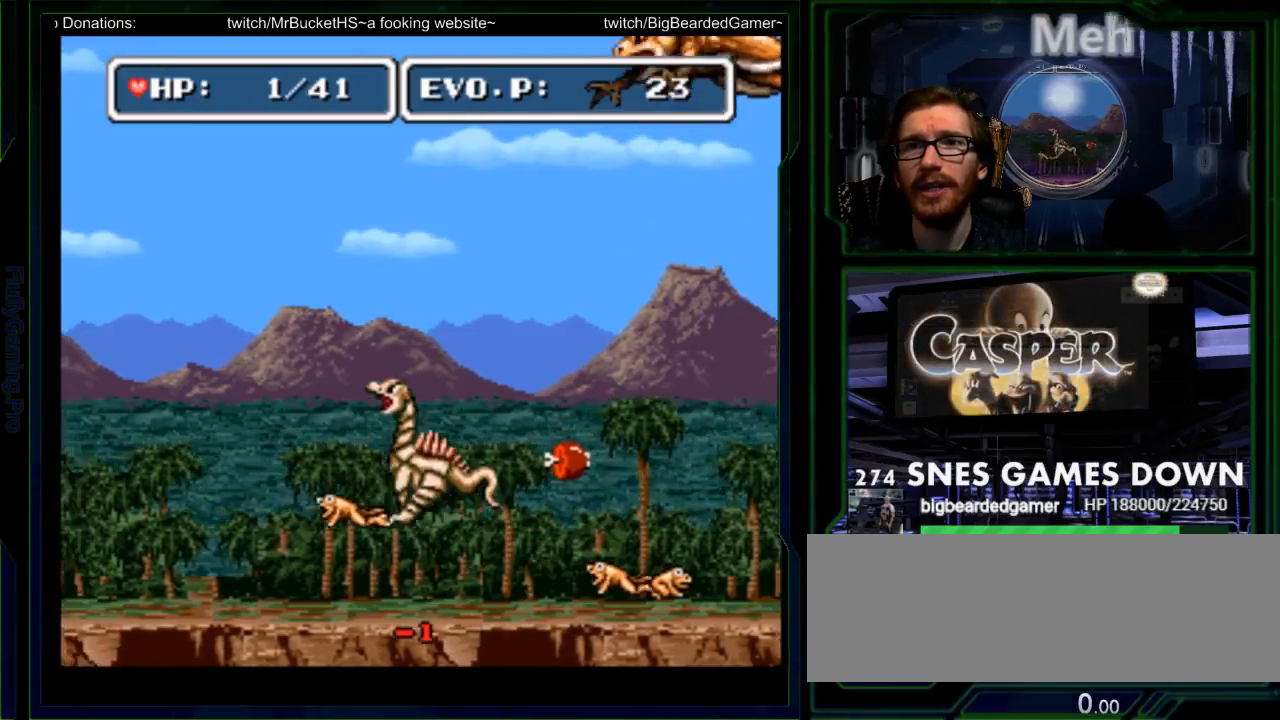
{"dt_ms": 500, "buttons": ["DPAD_LEFT"], "events": [[150, "DPAD_LEFT", "up"], [167, "DPAD_RIGHT", "down"], [167, "DPAD_UP", "up"], [217, "A", "down"], [350, "B", "up"], [383, "A", "up"], [450, "DPAD_LEFT", "down"], [450, "DPAD_RIGHT", "up"], [450, "DPAD_UP", "down"], [500, "DPAD_UP", "up"]]}